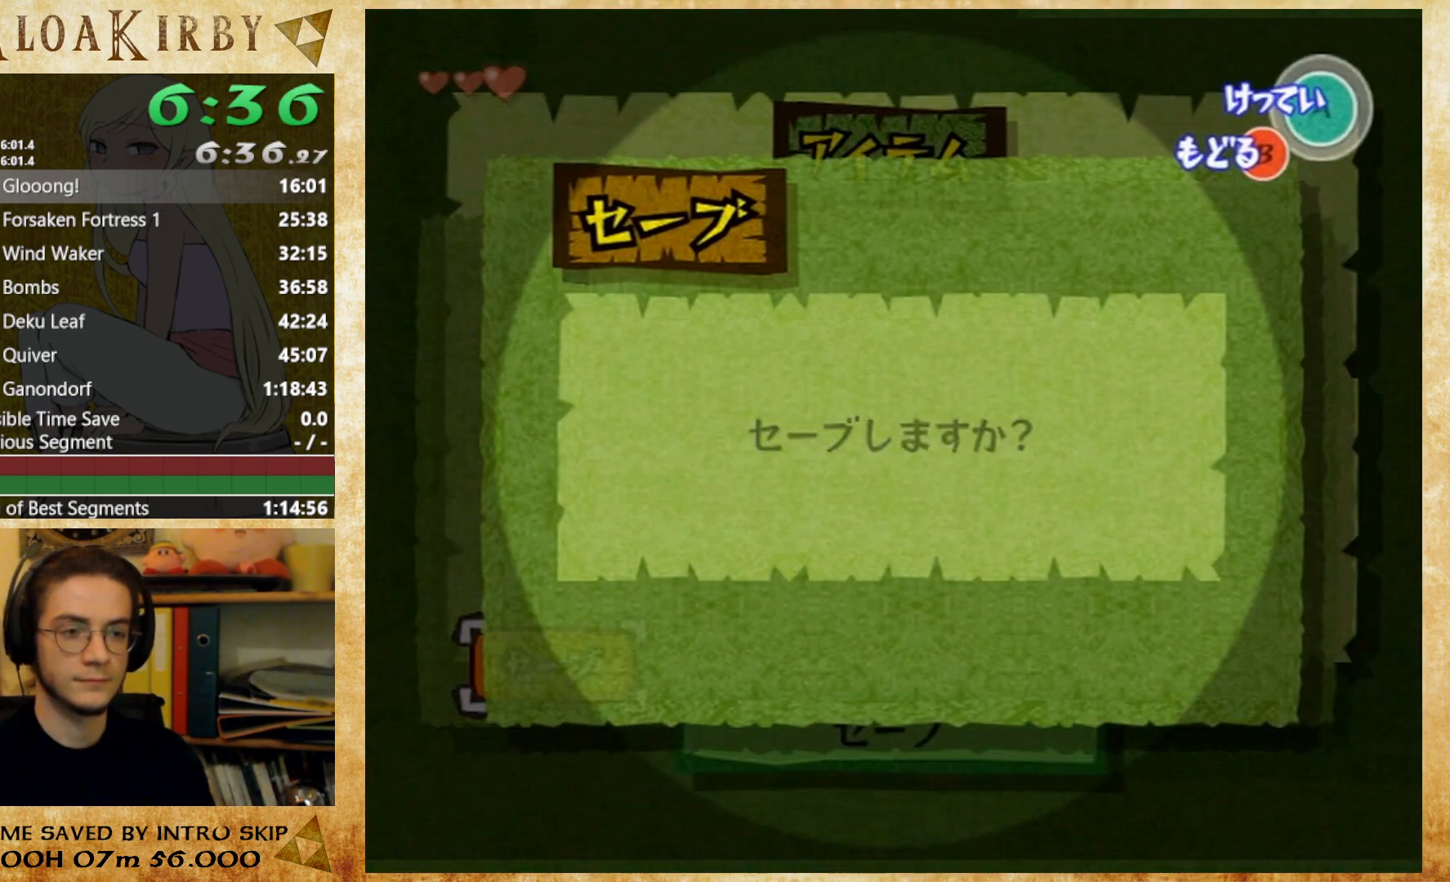
Gameplay with a controller (Nintendo layout); each line is a JSON object with the inputs held at the frame after it. "events" lists button and stick changes between this image and that frame as [ms after this image, input, new state], when the widget could be followed in between. Not read: L3 R3 START.
{"buttons": ["X"], "left_stick": "center", "right_stick": "center", "events": []}
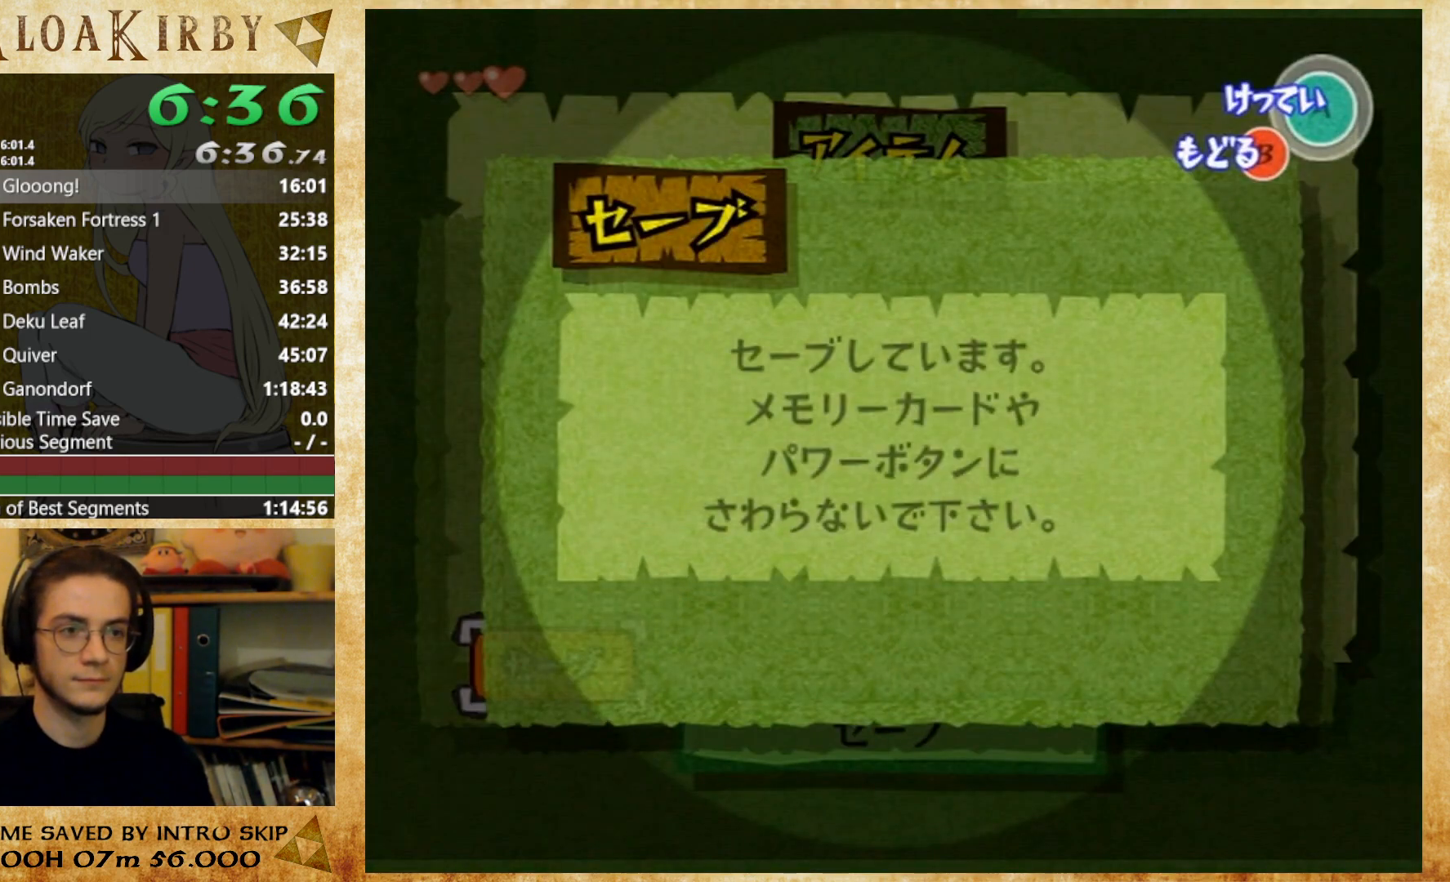
{"buttons": ["B", "X"], "left_stick": "center", "right_stick": "center", "events": [[67, "B", "down"]]}
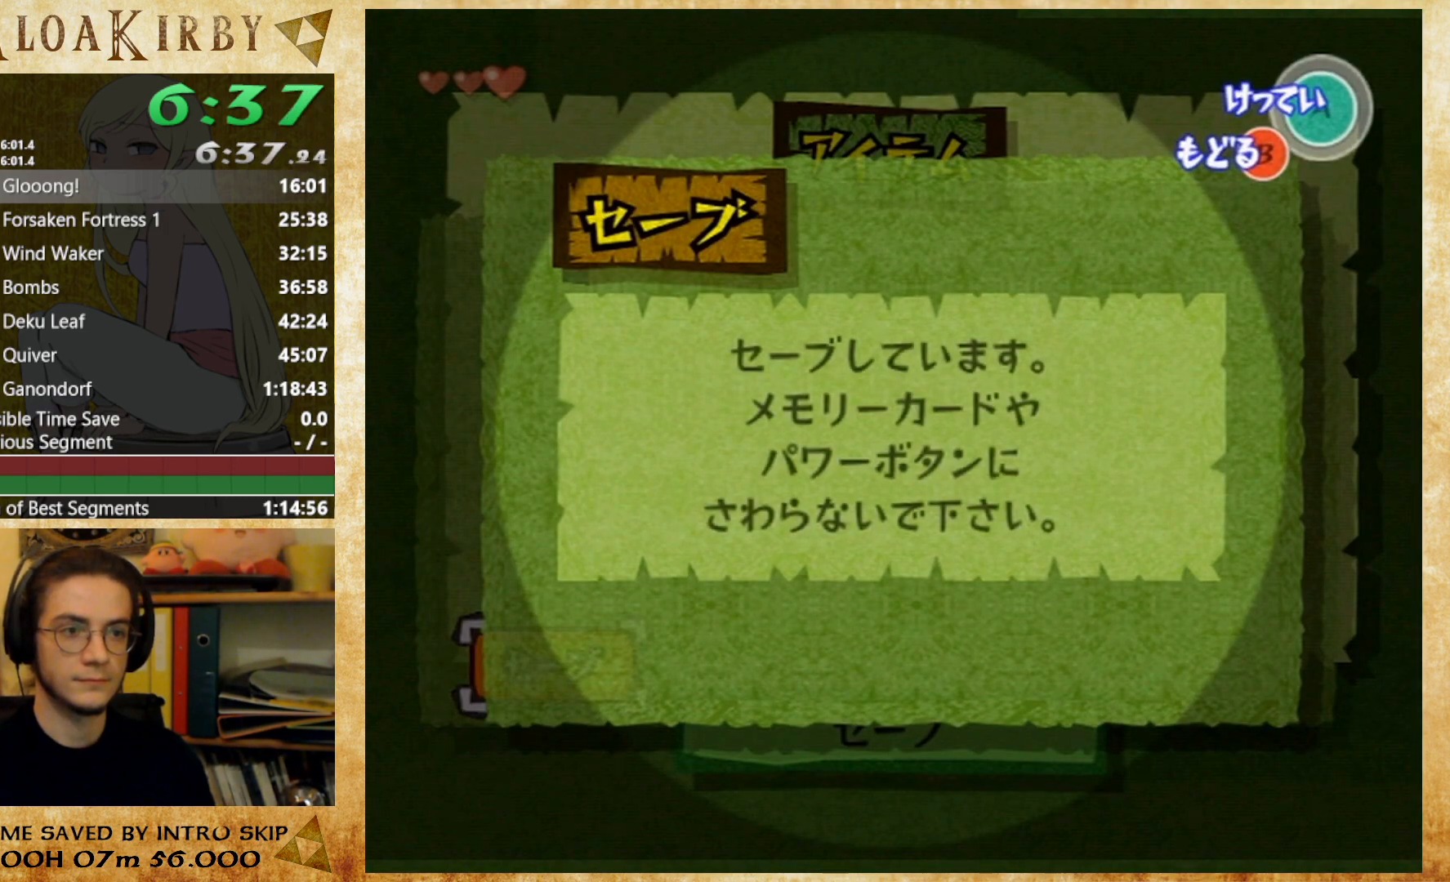
{"buttons": [], "left_stick": "center", "right_stick": "center", "events": [[367, "X", "up"], [400, "B", "up"]]}
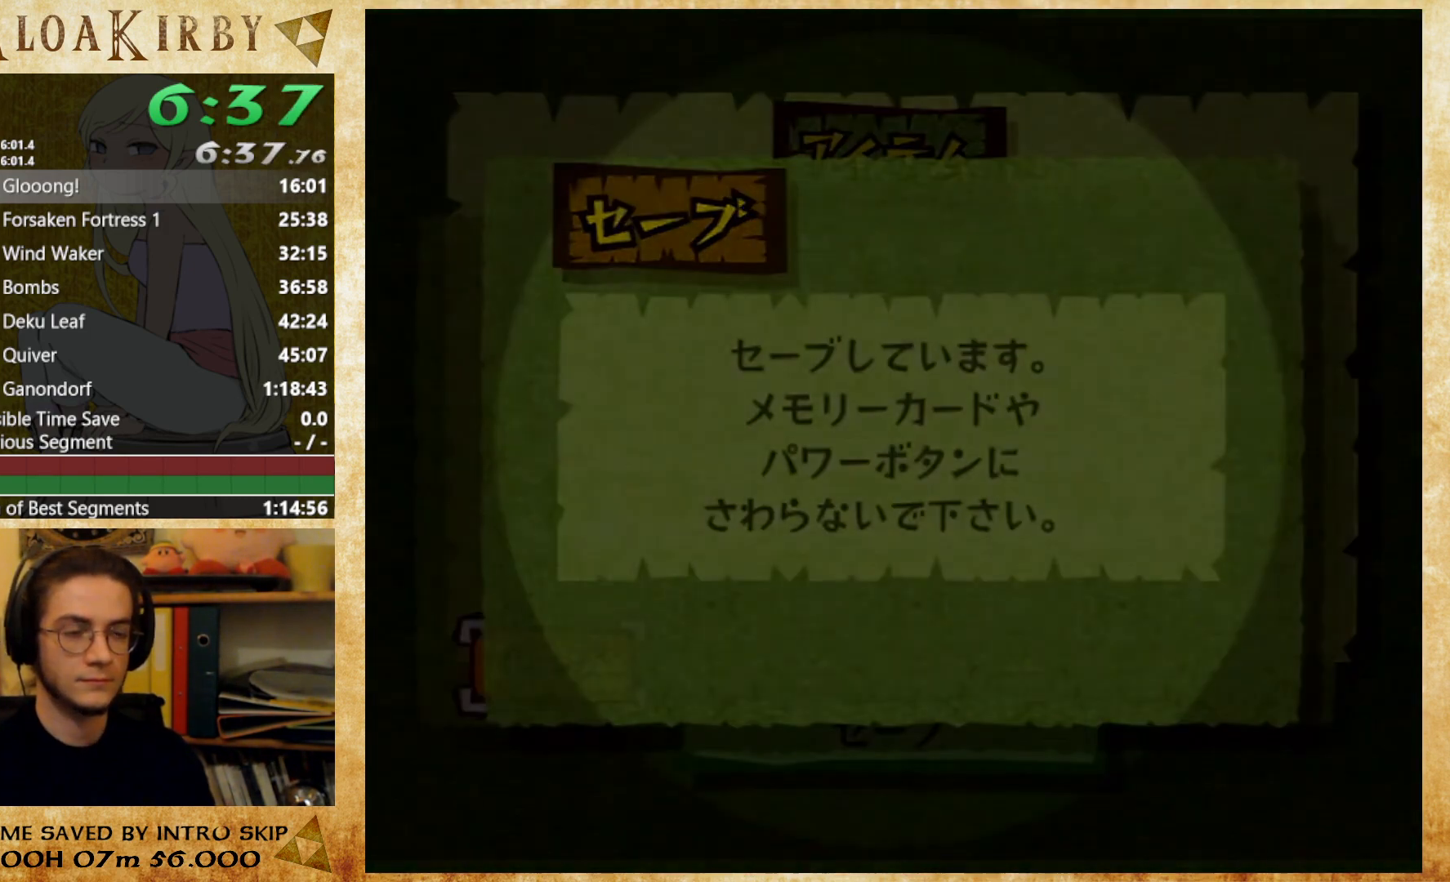
{"buttons": [], "left_stick": "center", "right_stick": "center", "events": []}
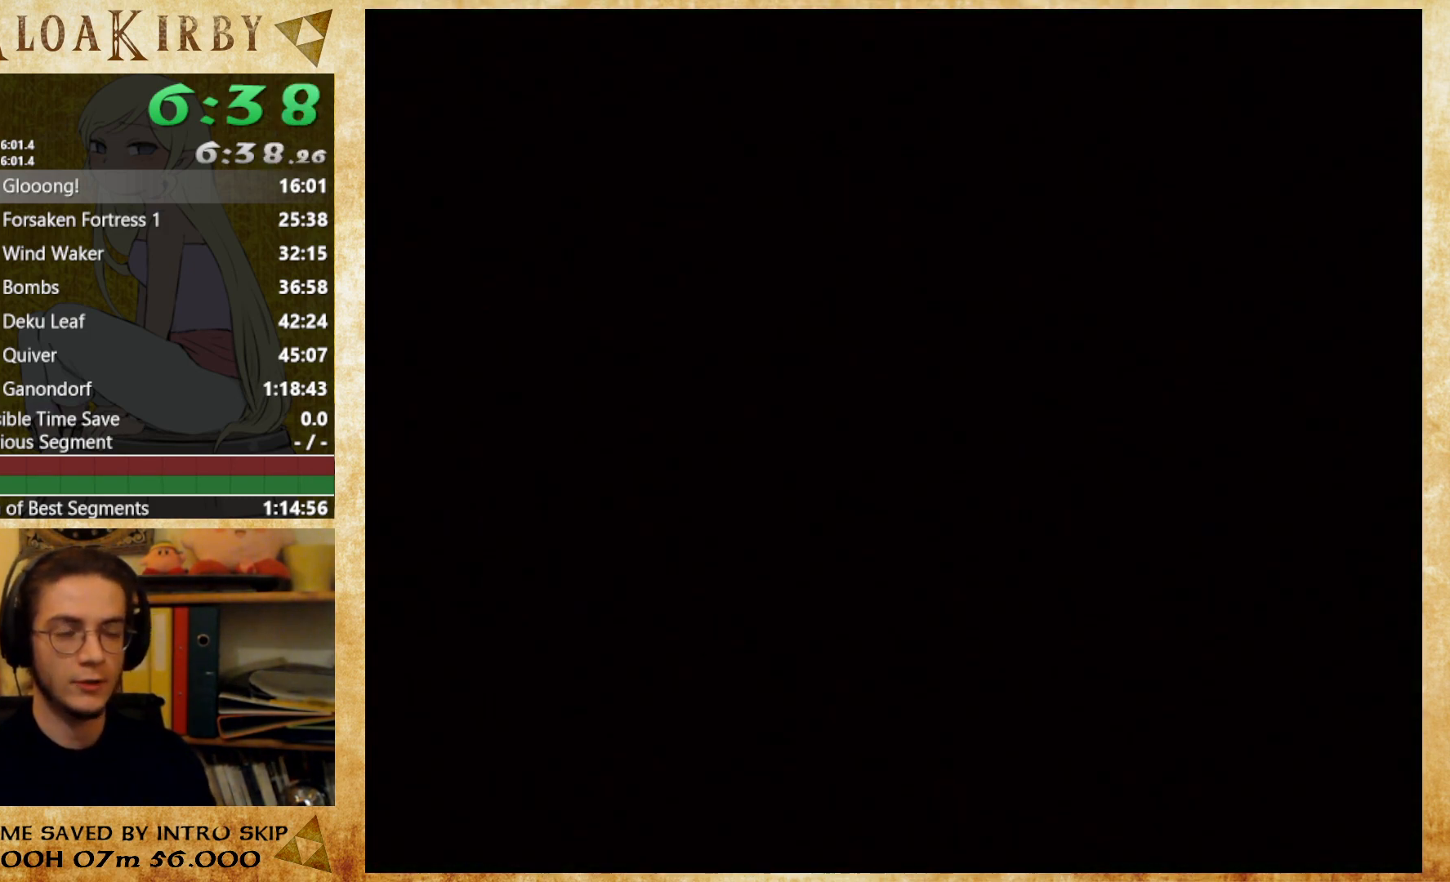
{"buttons": ["A"], "left_stick": "center", "right_stick": "center", "events": [[233, "B", "down"], [300, "A", "down"], [300, "B", "up"], [367, "A", "up"], [400, "B", "down"], [467, "A", "down"], [467, "B", "up"]]}
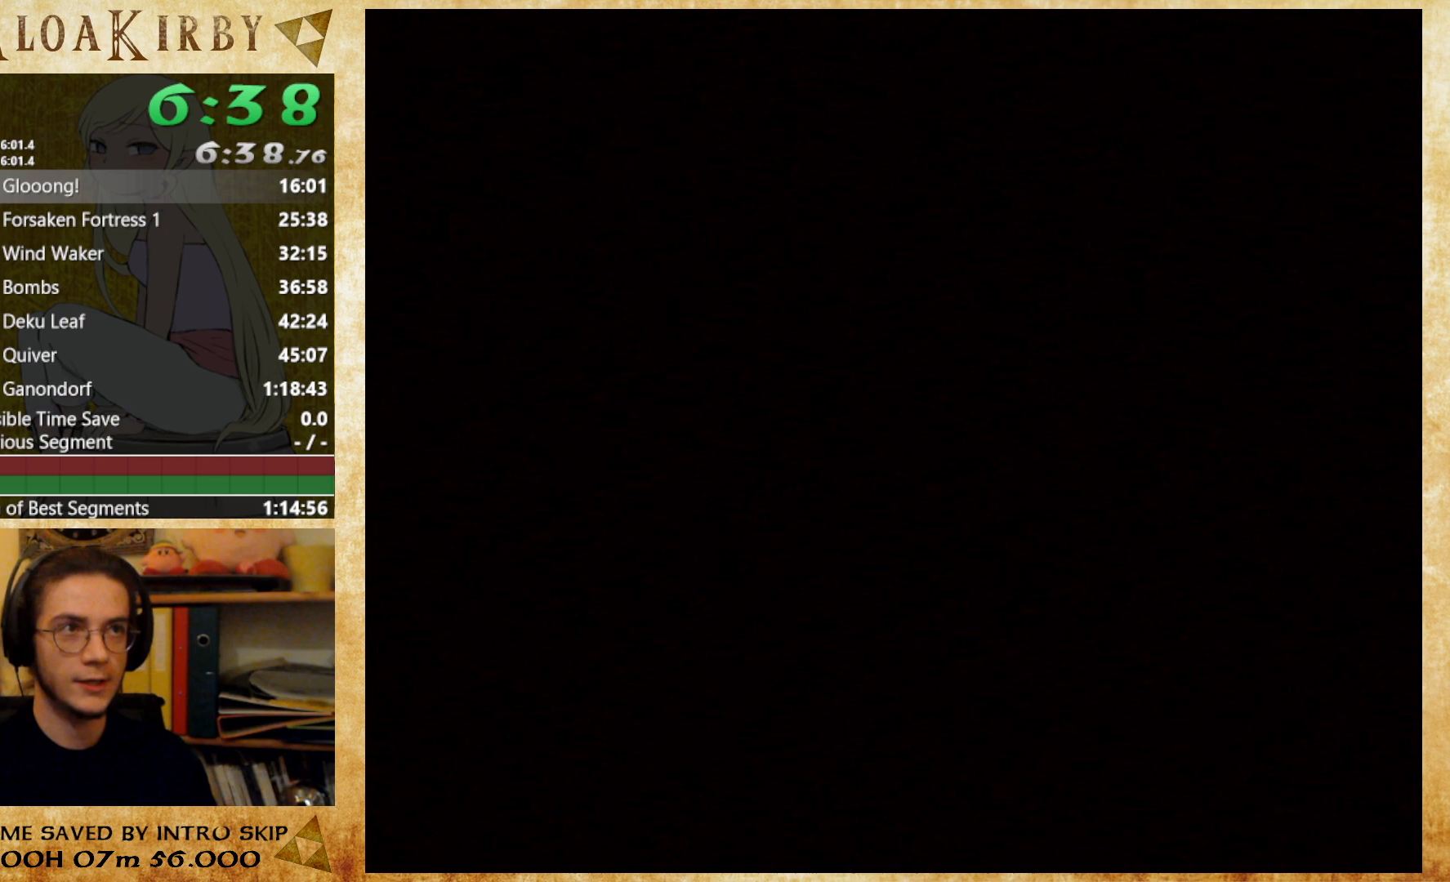
{"buttons": ["A"], "left_stick": "center", "right_stick": "center", "events": [[133, "A", "up"], [133, "B", "down"], [233, "B", "up"], [300, "B", "down"], [367, "A", "down"], [367, "B", "up"], [433, "A", "up"], [433, "B", "down"], [500, "A", "down"], [500, "B", "up"]]}
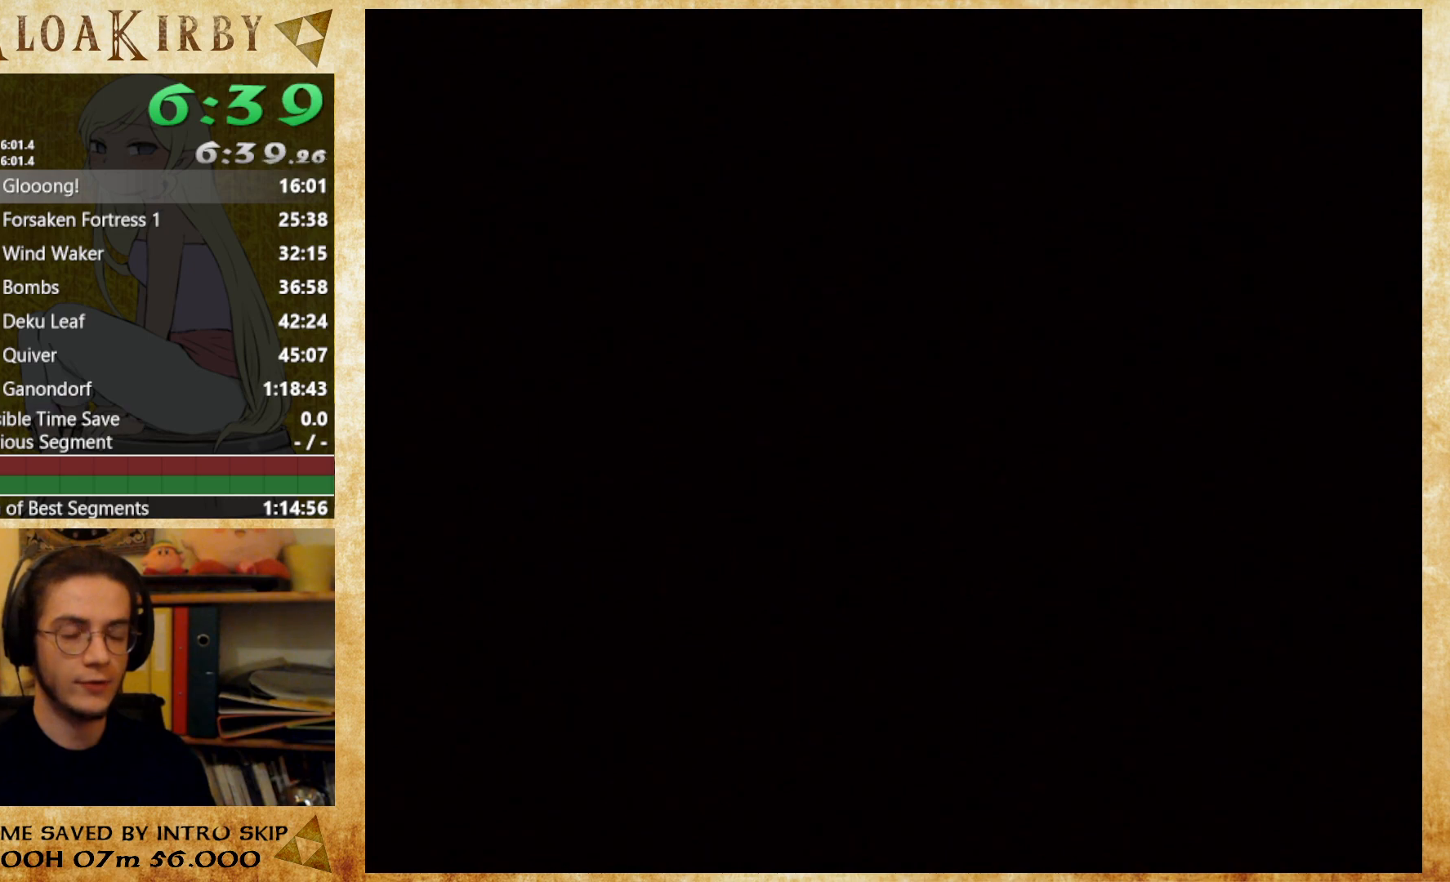
{"buttons": ["B"], "left_stick": "center", "right_stick": "center", "events": [[67, "A", "up"], [67, "B", "down"], [133, "B", "up"], [200, "B", "down"], [267, "B", "up"], [367, "A", "down"], [467, "A", "up"], [467, "B", "down"]]}
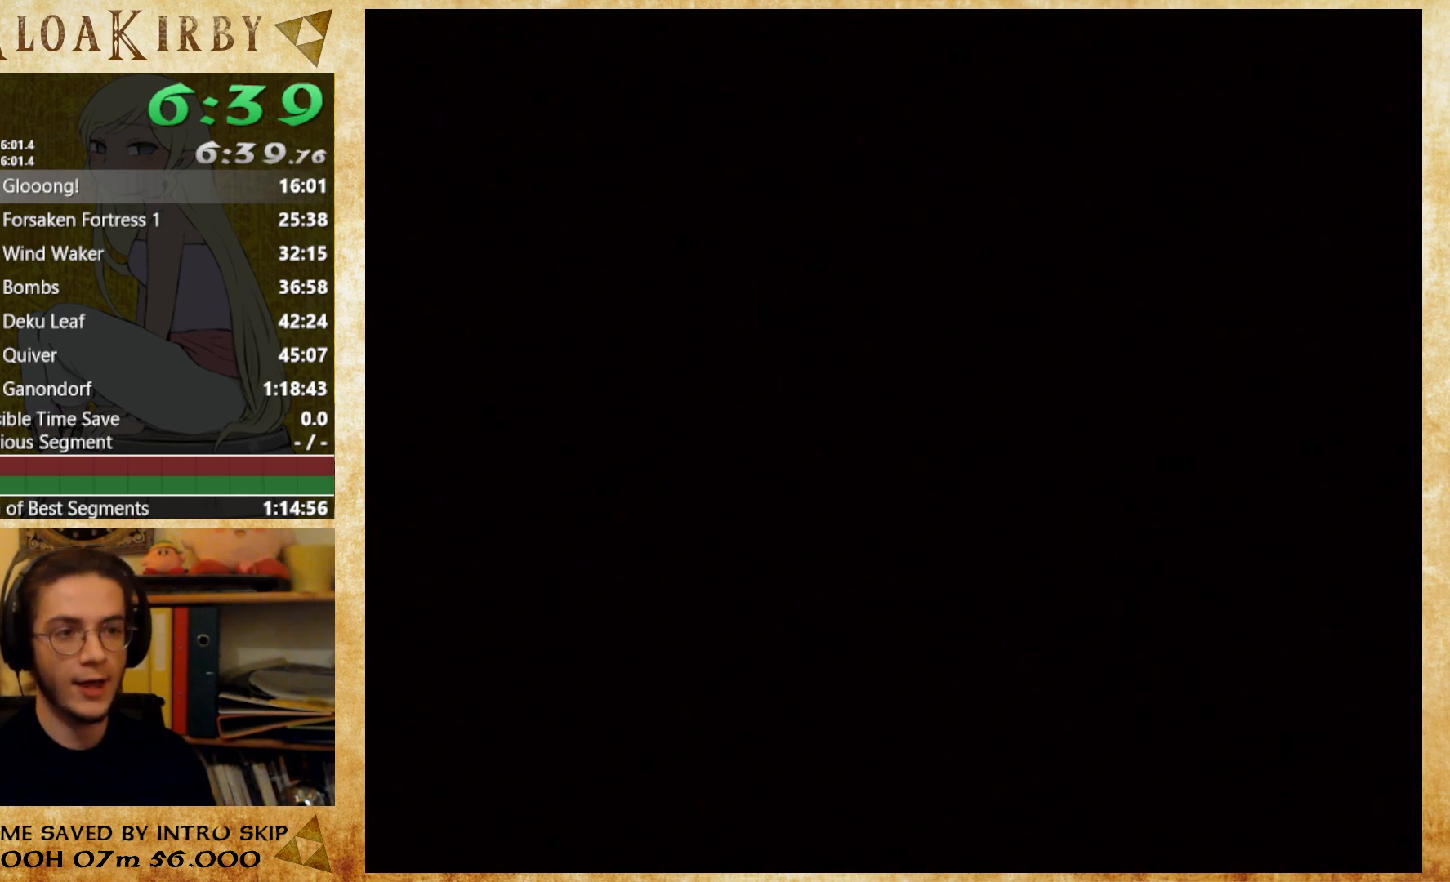
{"buttons": ["B"], "left_stick": "center", "right_stick": "center", "events": [[167, "A", "down"], [167, "B", "up"], [233, "A", "up"], [233, "B", "down"], [300, "B", "up"], [367, "B", "down"], [433, "A", "down"], [433, "B", "up"], [500, "A", "up"], [500, "B", "down"]]}
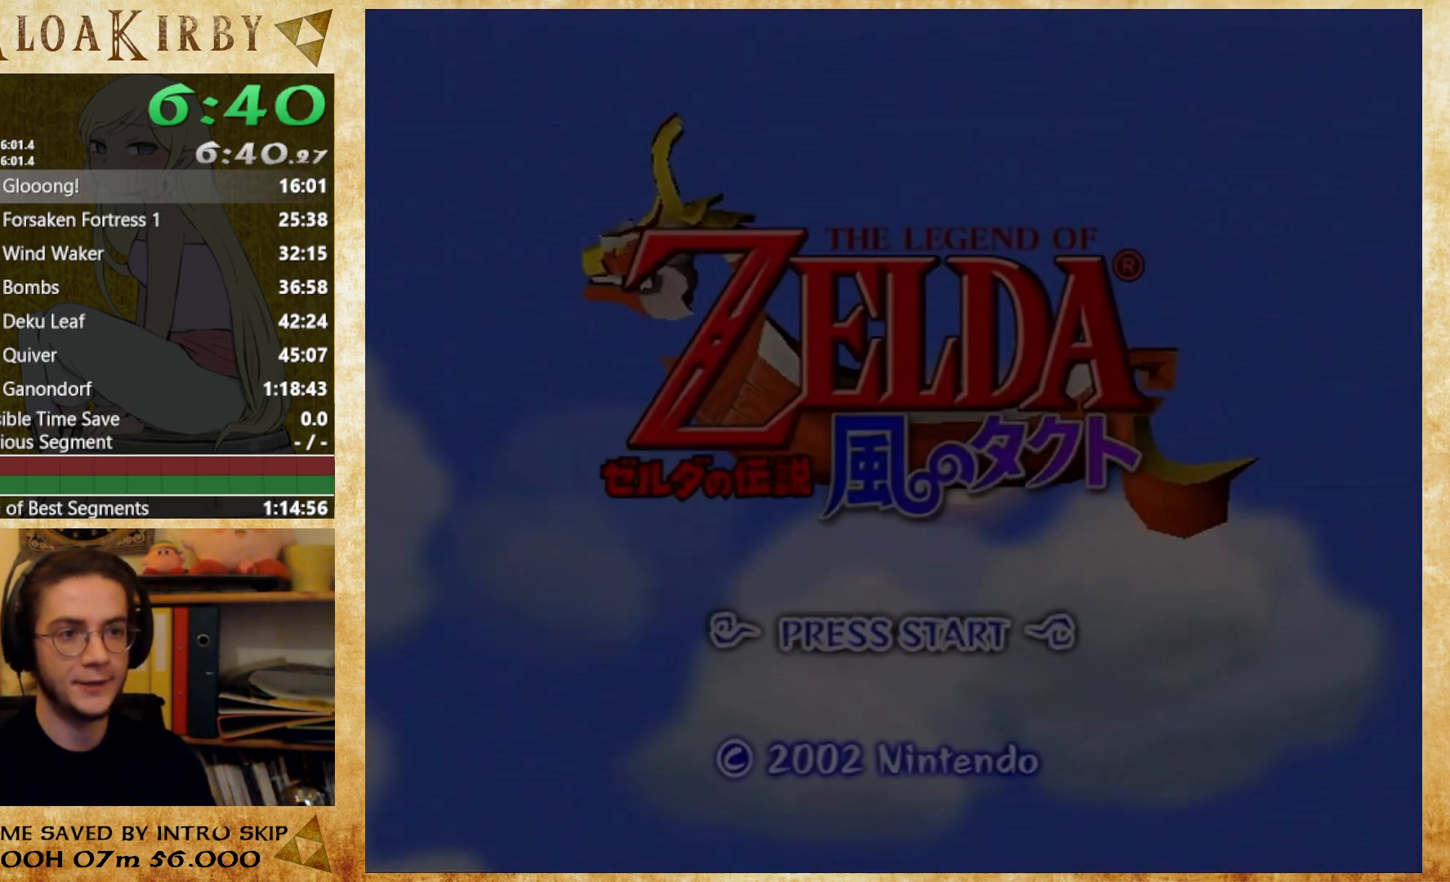
{"buttons": ["B"], "left_stick": "center", "right_stick": "center", "events": [[67, "A", "down"], [67, "B", "up"], [233, "A", "up"], [233, "B", "down"], [300, "A", "down"], [300, "B", "up"], [367, "A", "up"], [467, "B", "down"]]}
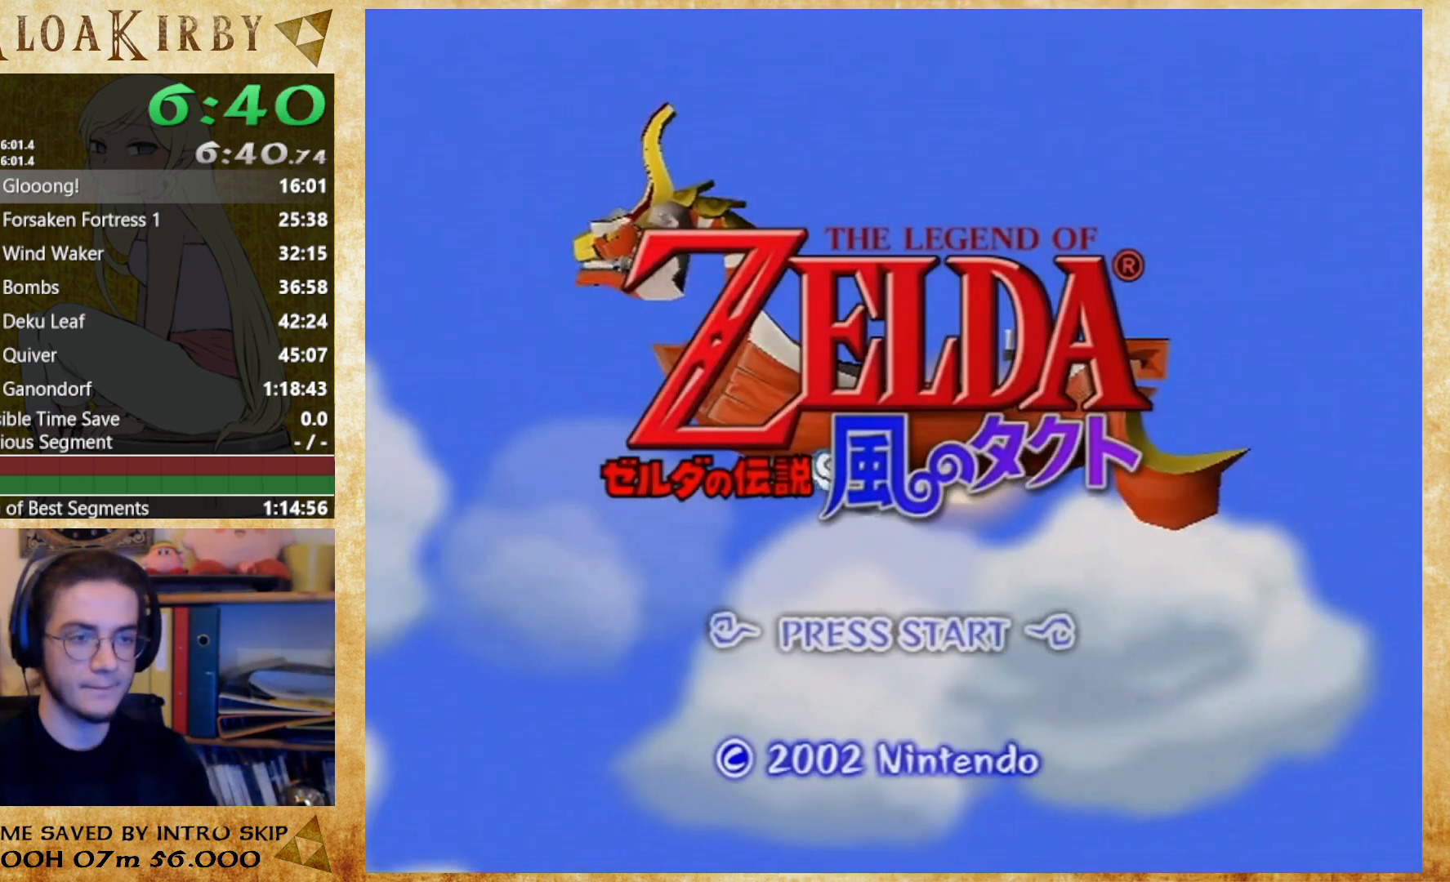
{"buttons": ["B"], "left_stick": "center", "right_stick": "center", "events": [[133, "A", "down"], [133, "B", "up"], [200, "A", "up"], [200, "B", "down"], [267, "B", "up"], [333, "B", "down"], [400, "A", "down"], [400, "B", "up"], [467, "A", "up"], [467, "B", "down"]]}
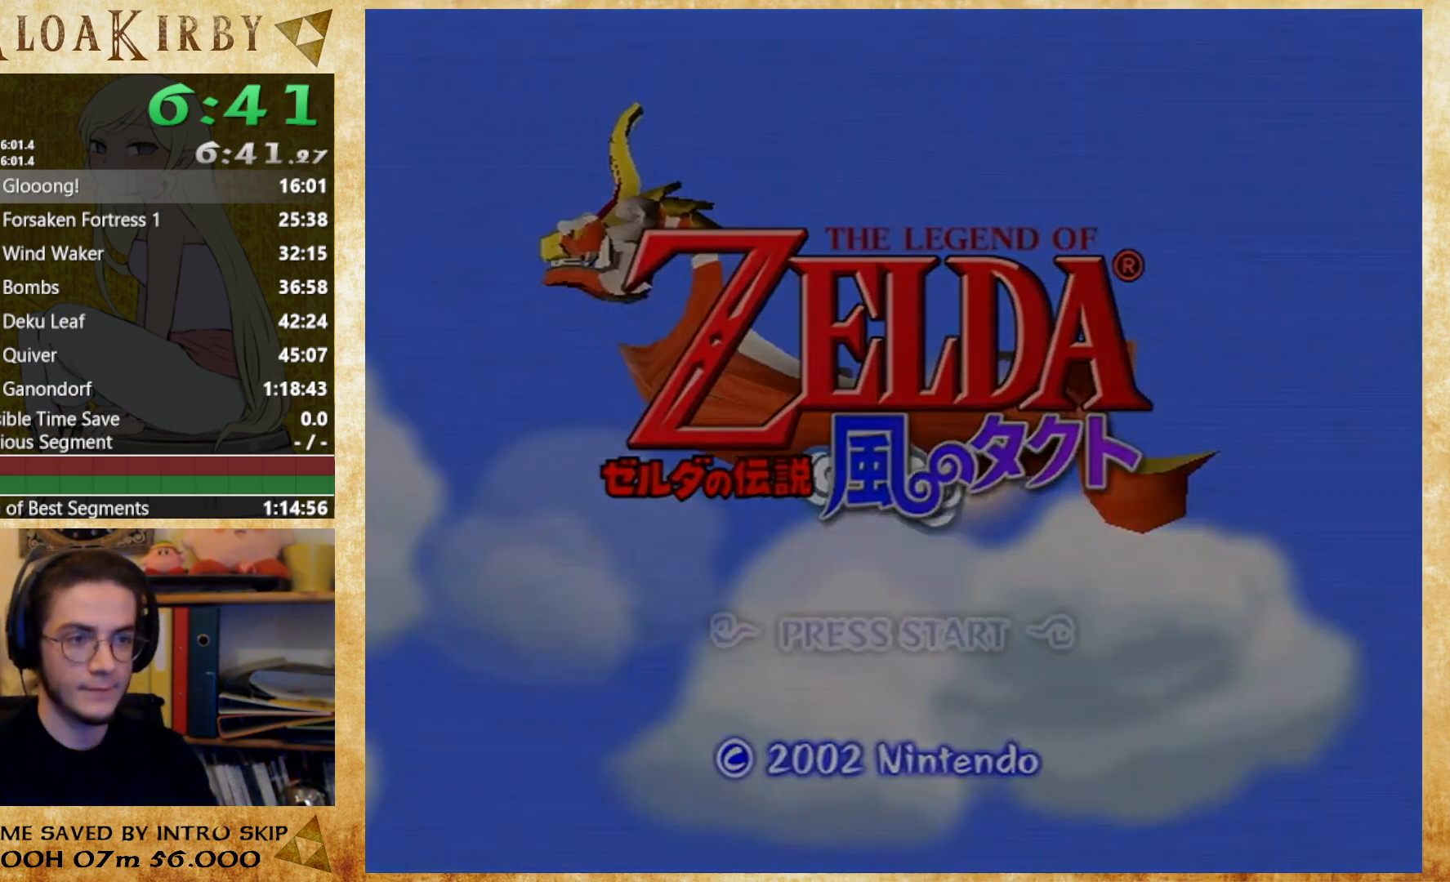
{"buttons": ["B"], "left_stick": "center", "right_stick": "center", "events": [[33, "A", "down"], [33, "B", "up"], [200, "A", "up"], [200, "B", "down"], [267, "A", "down"], [267, "B", "up"], [333, "A", "up"], [333, "B", "down"], [400, "A", "down"], [400, "B", "up"], [467, "A", "up"], [467, "B", "down"]]}
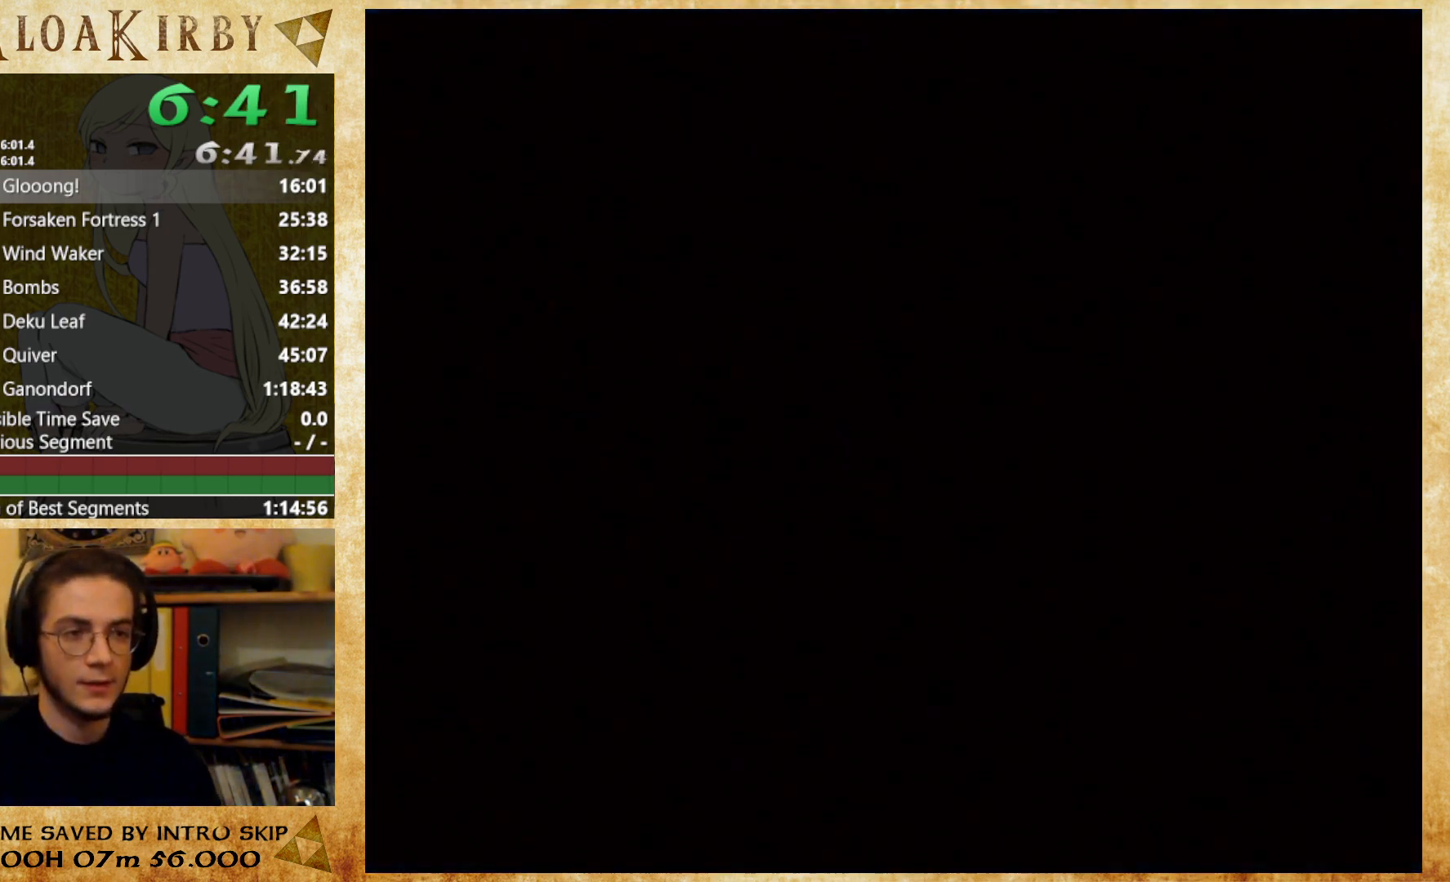
{"buttons": ["B"], "left_stick": "center", "right_stick": "center", "events": [[33, "B", "up"], [133, "A", "down"], [200, "A", "up"], [200, "B", "down"], [267, "A", "down"], [267, "B", "up"], [333, "A", "up"], [333, "B", "down"], [400, "A", "down"], [400, "B", "up"], [467, "A", "up"], [467, "B", "down"]]}
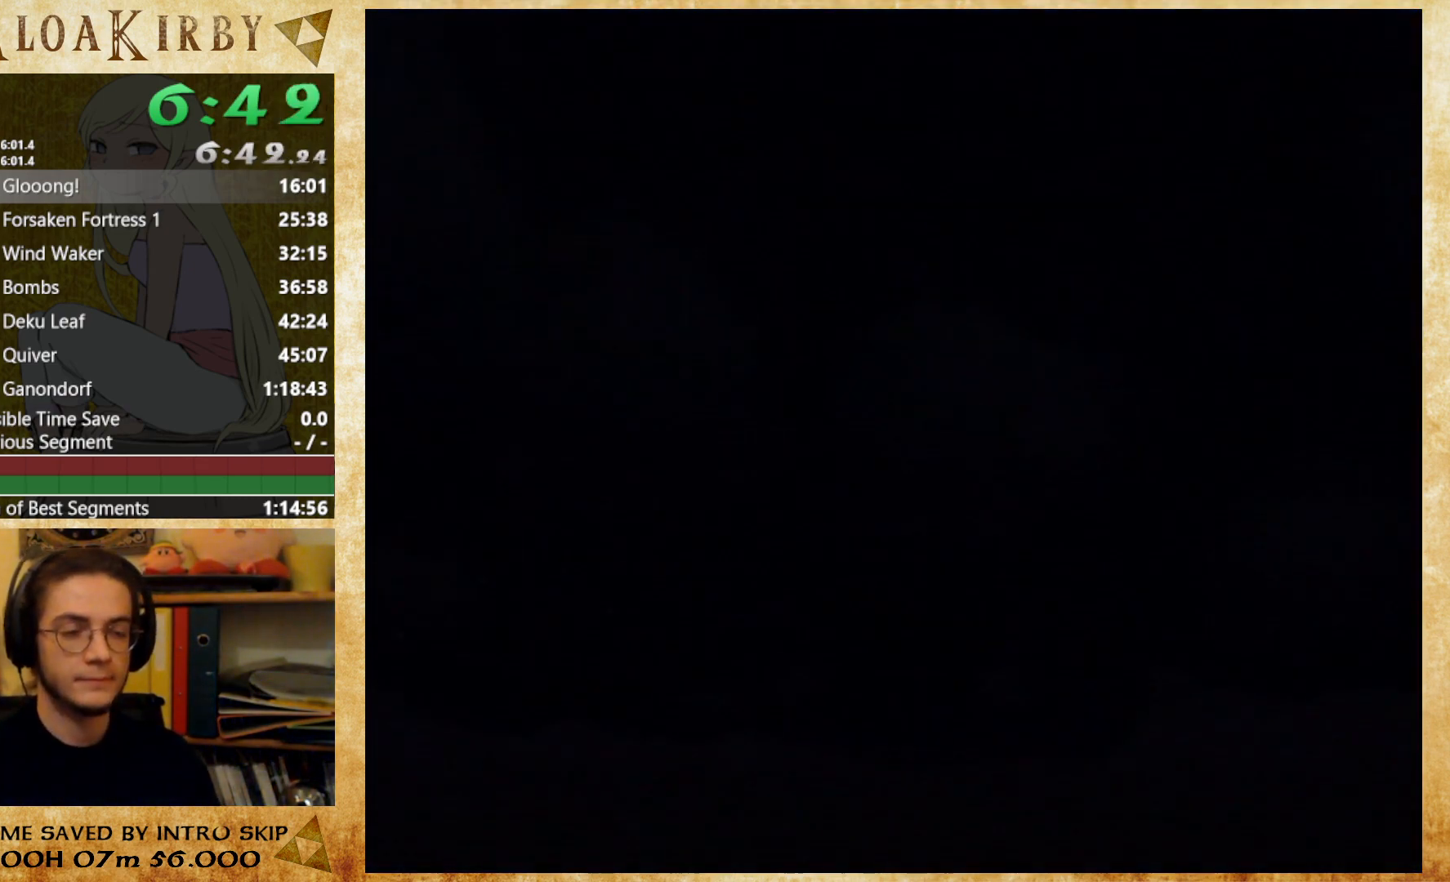
{"buttons": ["B"], "left_stick": "center", "right_stick": "center", "events": [[33, "A", "down"], [33, "B", "up"], [100, "A", "up"], [100, "B", "down"], [167, "A", "down"], [167, "B", "up"], [233, "A", "up"], [467, "B", "down"]]}
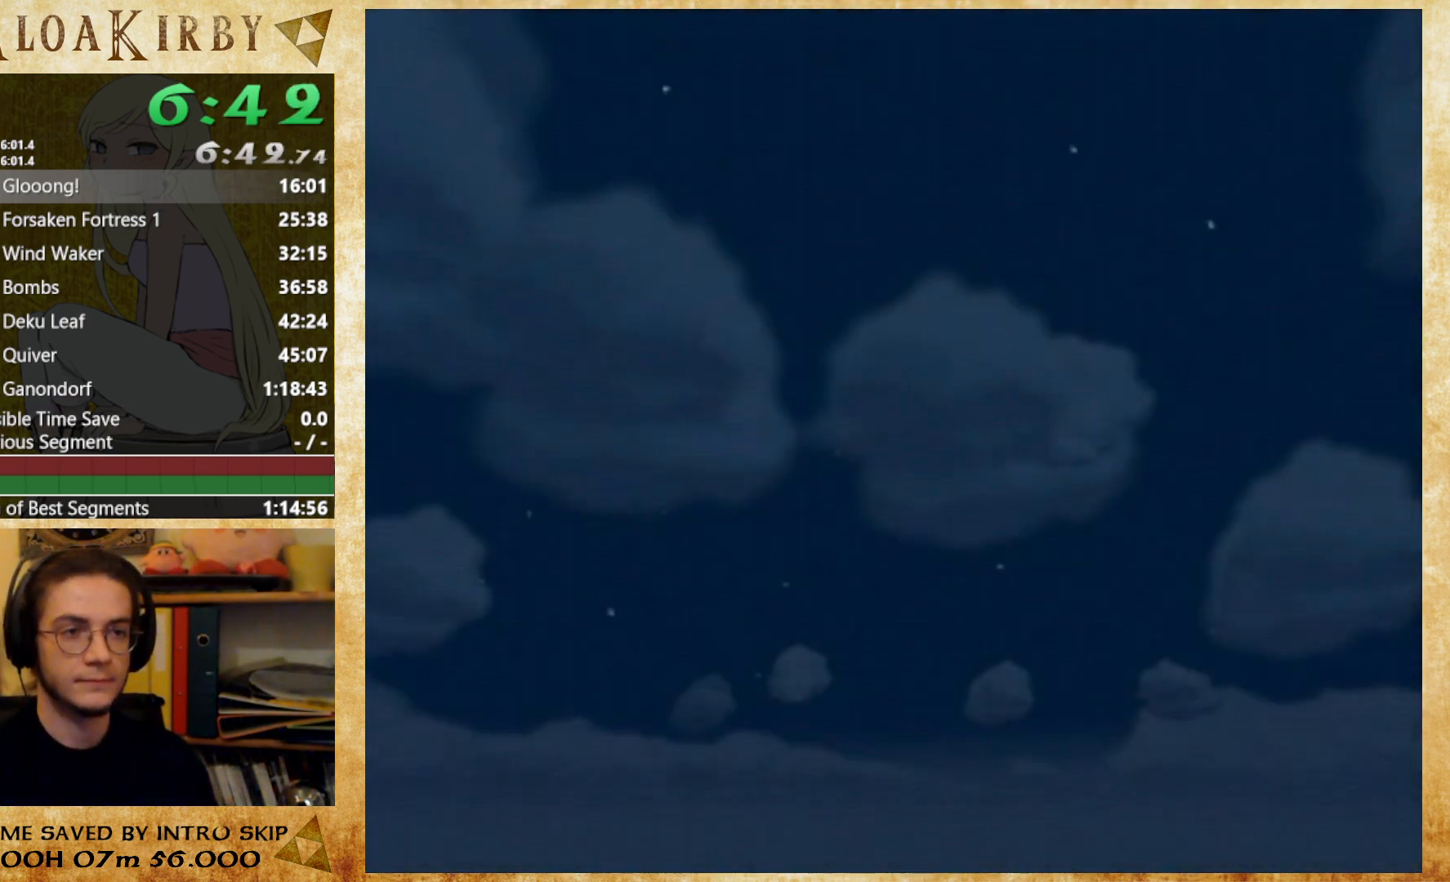
{"buttons": [], "left_stick": "center", "right_stick": "center", "events": [[33, "A", "down"], [33, "B", "up"], [100, "A", "up"], [300, "A", "down"], [367, "A", "up"]]}
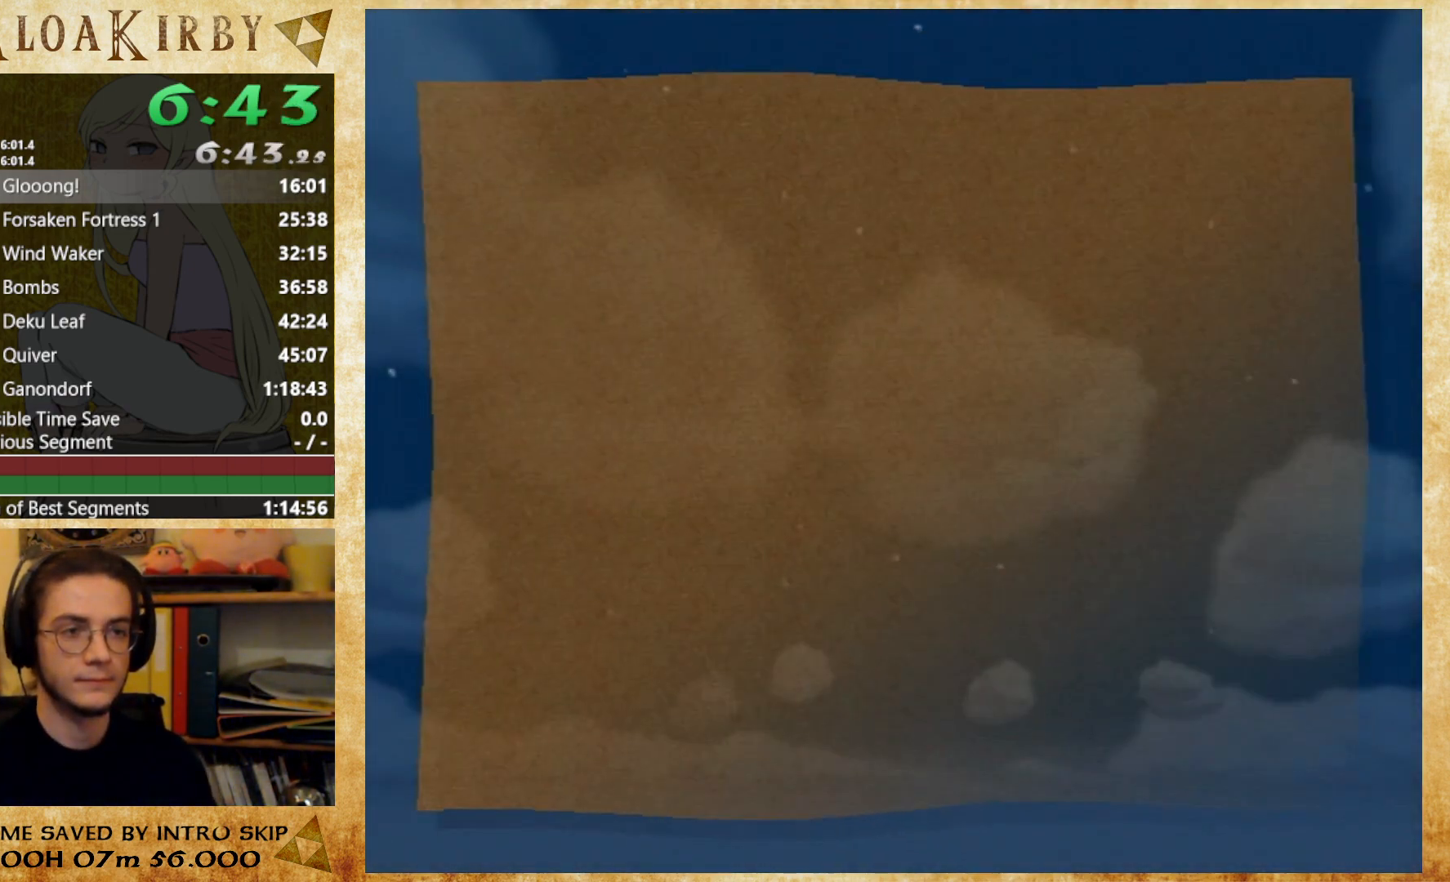
{"buttons": [], "left_stick": "center", "right_stick": "center", "events": [[67, "A", "down"], [133, "A", "up"], [433, "A", "down"], [500, "A", "up"]]}
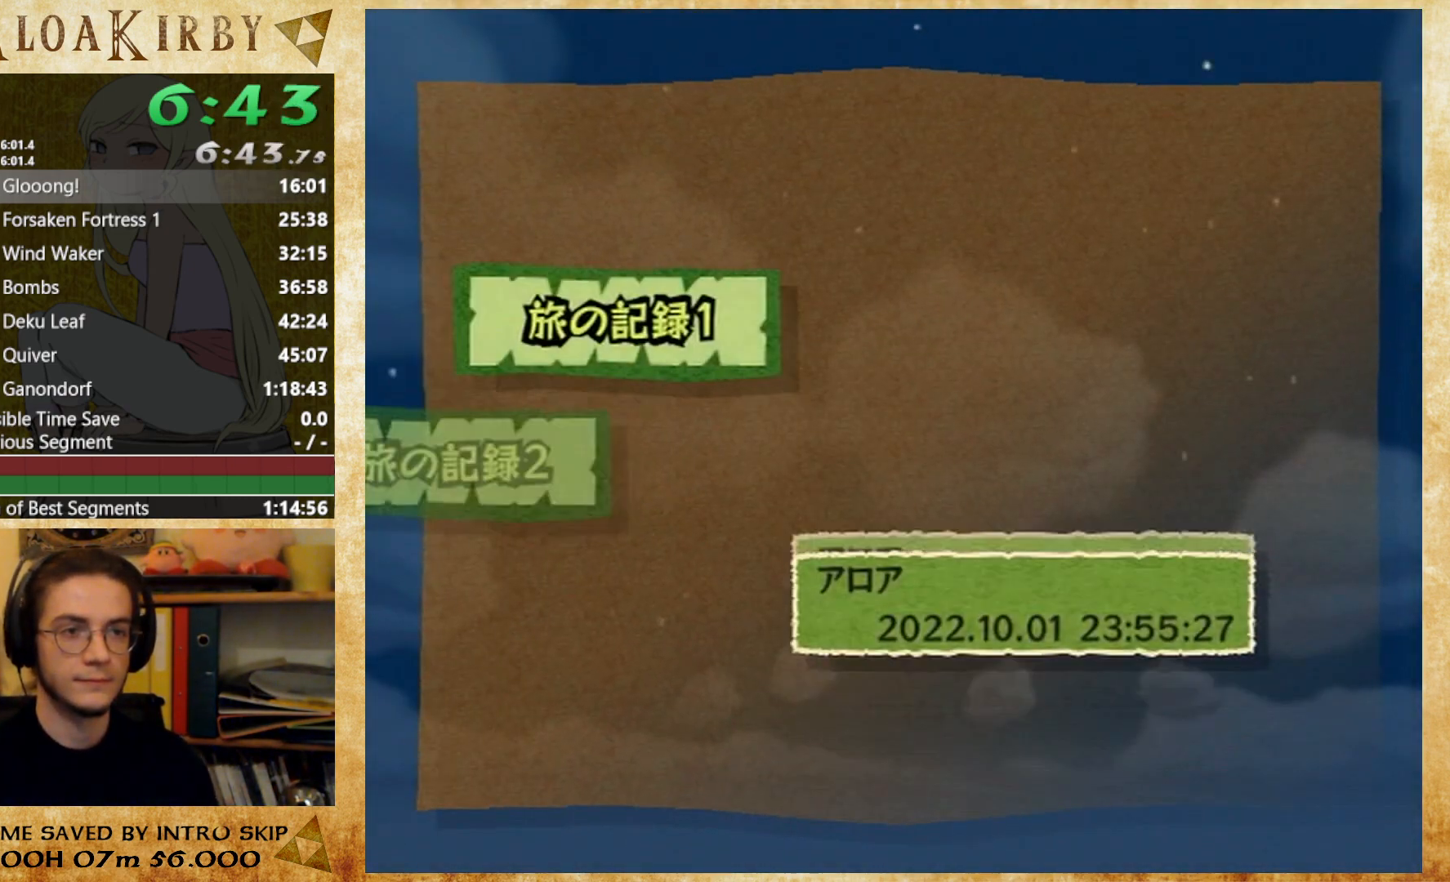
{"buttons": [], "left_stick": "center", "right_stick": "center", "events": [[67, "A", "down"], [133, "A", "up"], [200, "A", "down"], [267, "A", "up"], [433, "A", "down"], [500, "A", "up"]]}
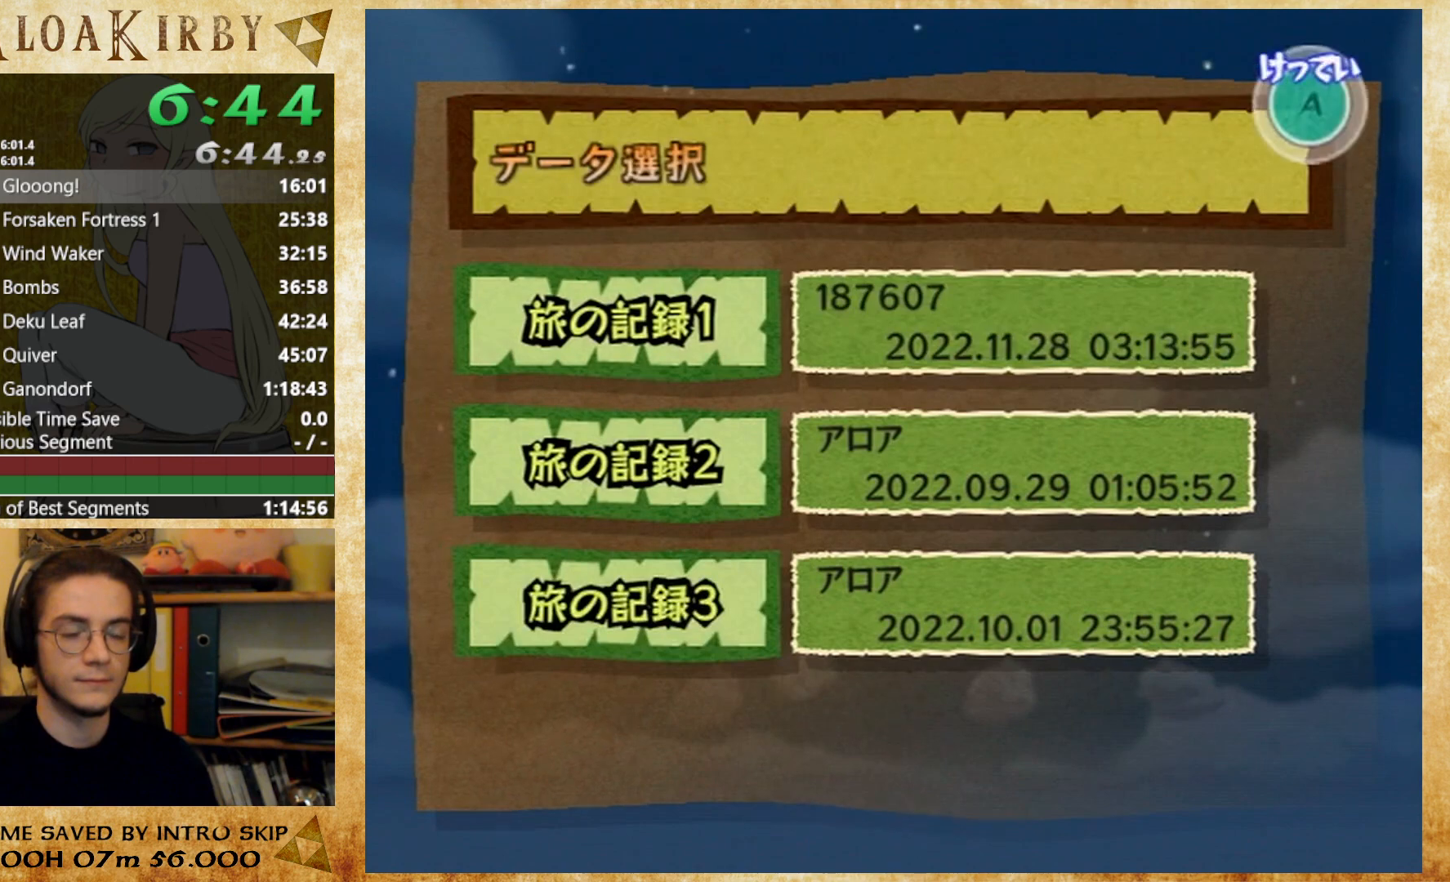
{"buttons": [], "left_stick": "center", "right_stick": "center", "events": [[67, "A", "down"], [133, "A", "up"], [200, "A", "down"], [267, "A", "up"], [433, "A", "down"], [500, "A", "up"]]}
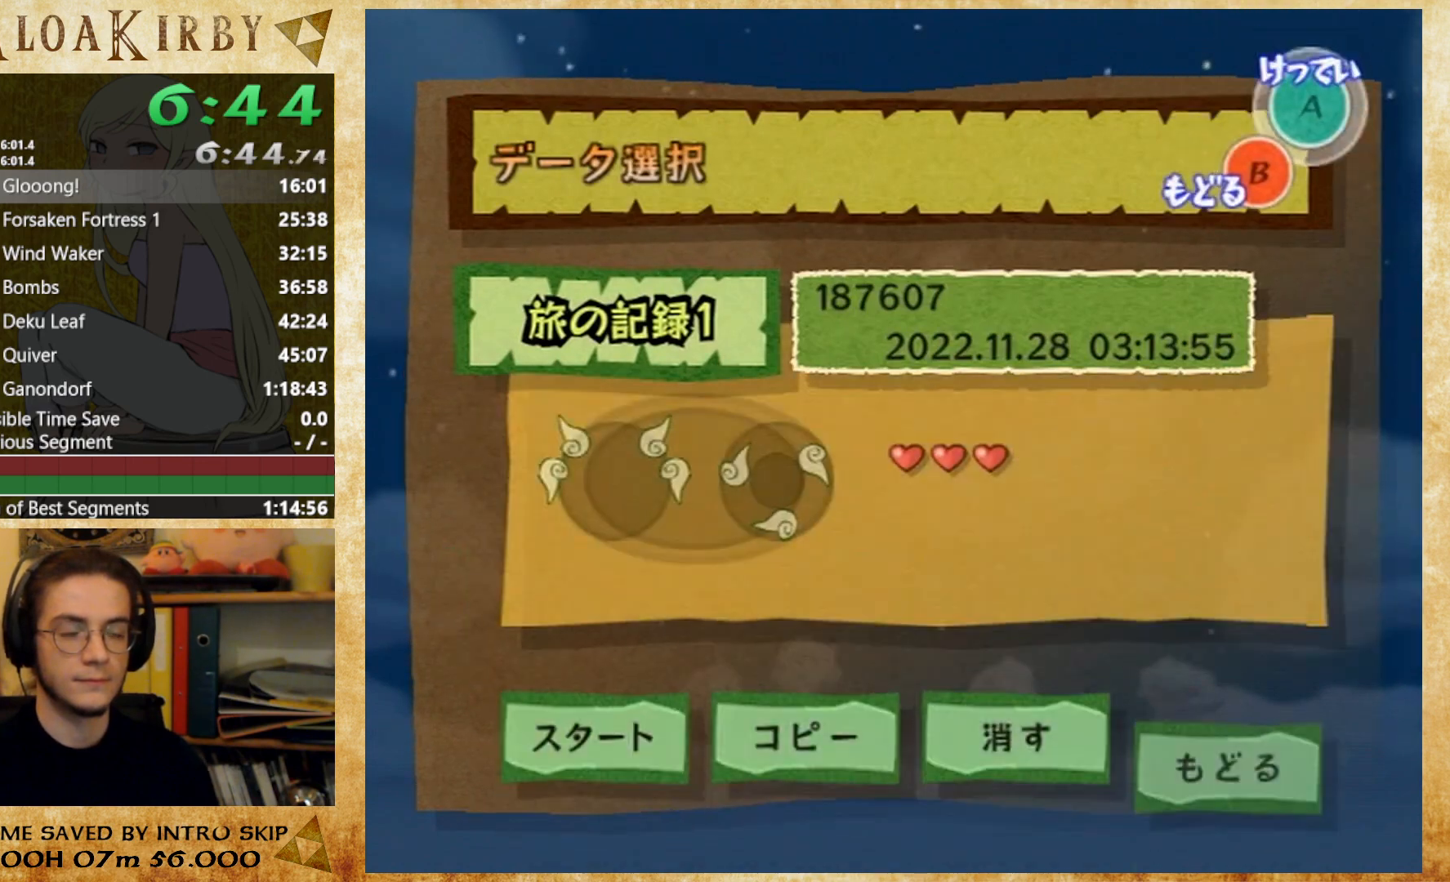
{"buttons": [], "left_stick": "center", "right_stick": "center", "events": [[67, "A", "down"], [133, "A", "up"], [200, "A", "down"], [467, "A", "up"]]}